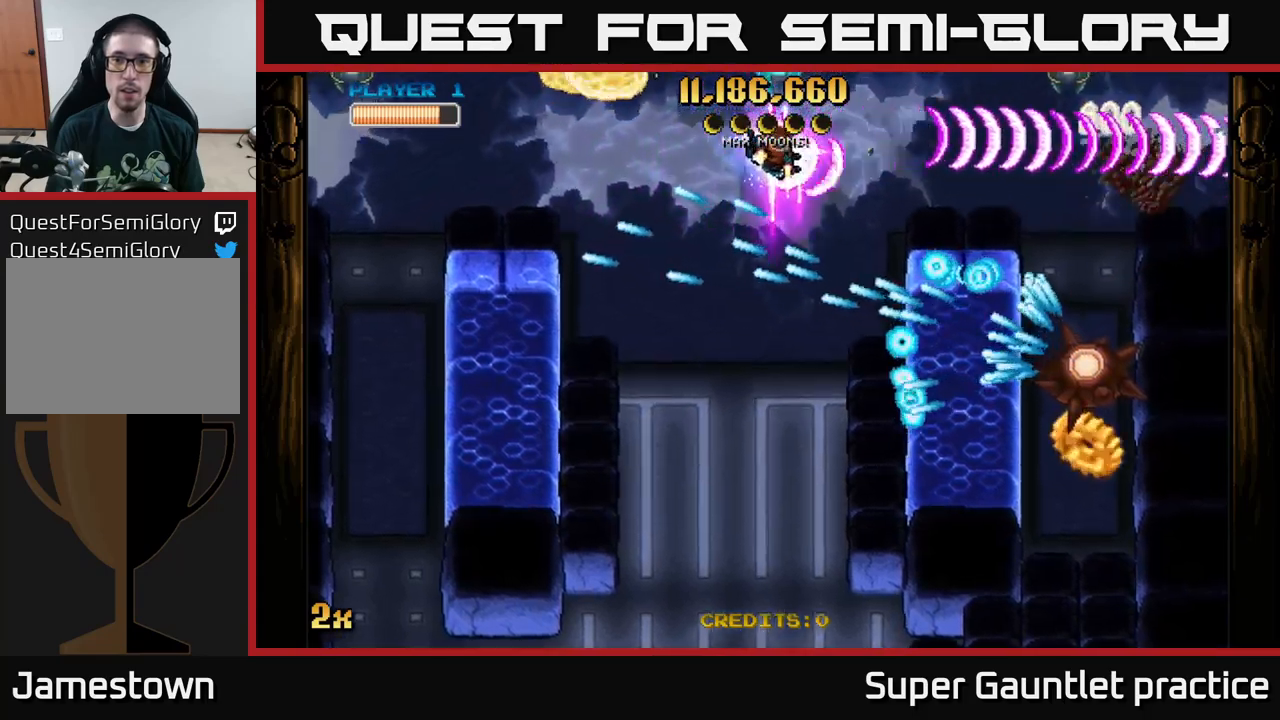
Gameplay with a controller (Xbox layout); each line is a JSON object with the inputs held at the frame after it. "events" lists button and stick changes between this image and that frame as [ms after this image, input, new state], when the widget could be followed in between. Not read: right_stick.
{"buttons": ["A"], "left_stick": "right", "events": [[50, "X", "up"], [83, "left_stick", "up-right"], [250, "left_stick", "right"]]}
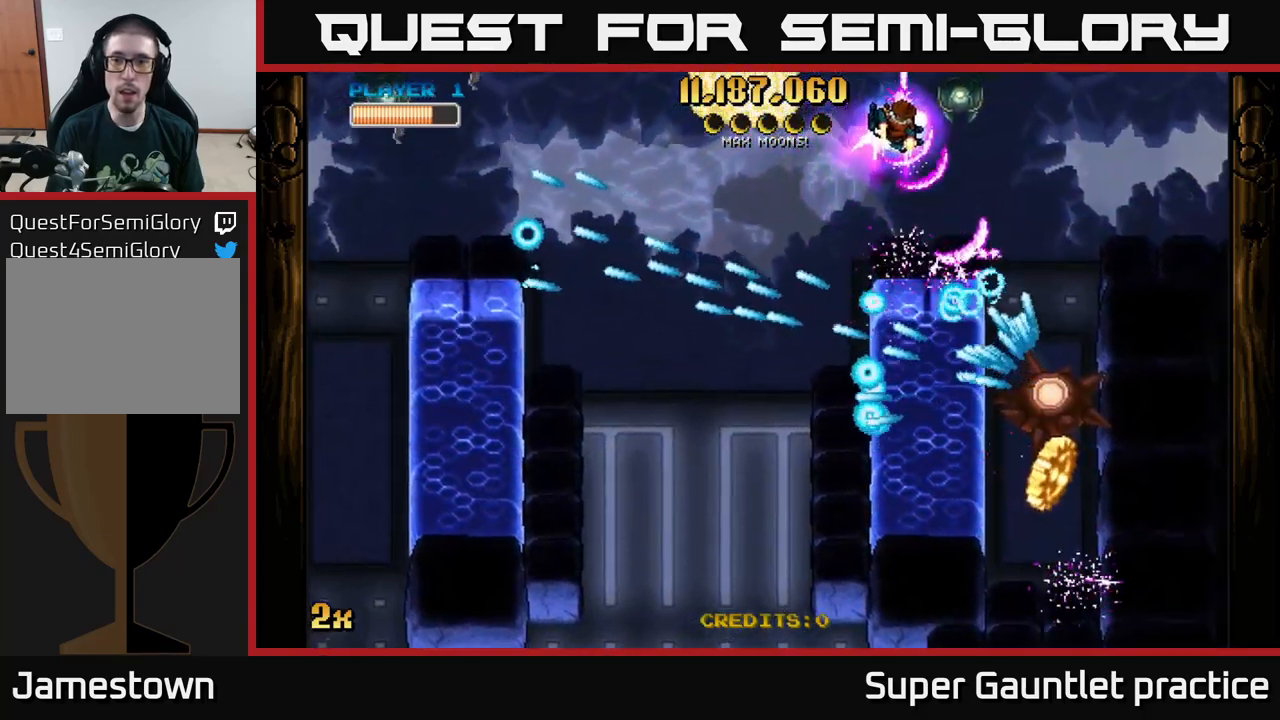
{"buttons": ["A"], "left_stick": "right", "events": [[33, "left_stick", "down-right"], [250, "left_stick", "right"]]}
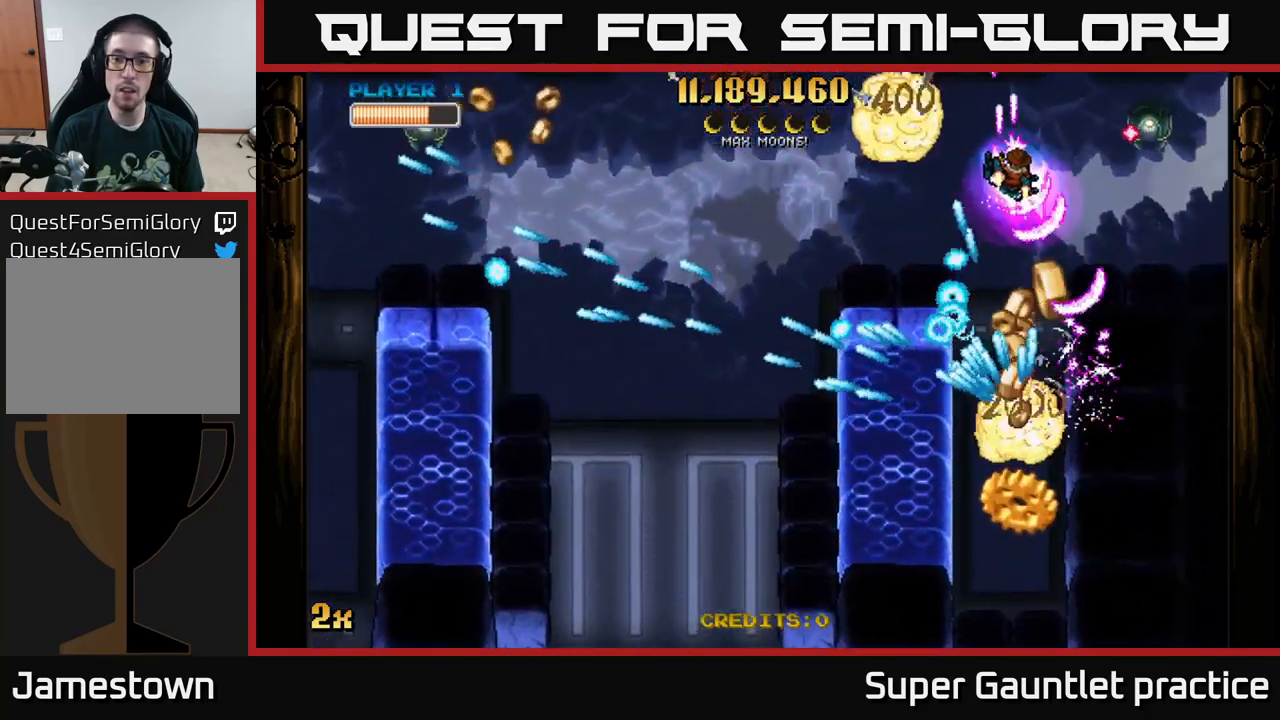
{"buttons": ["A"], "left_stick": "down-right", "events": [[33, "left_stick", "down-right"], [183, "left_stick", "right"], [383, "left_stick", "down-right"]]}
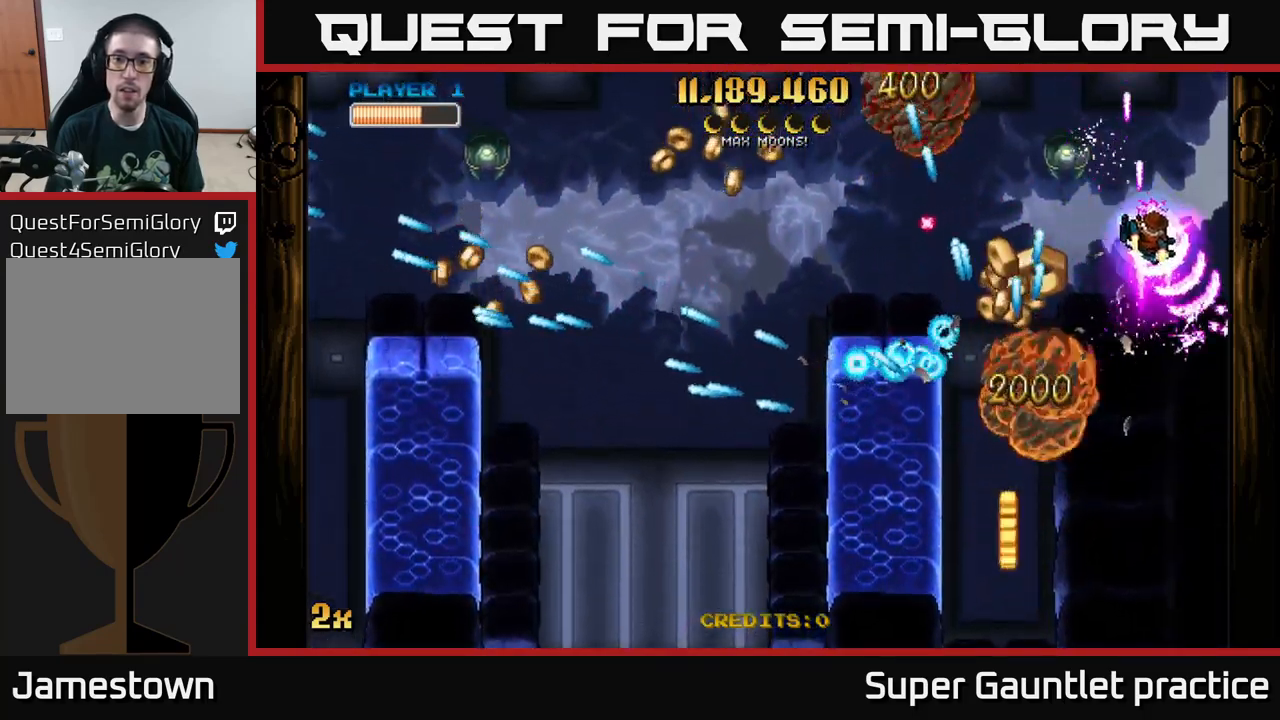
{"buttons": ["A"], "left_stick": "down-left", "events": [[67, "left_stick", "down-left"]]}
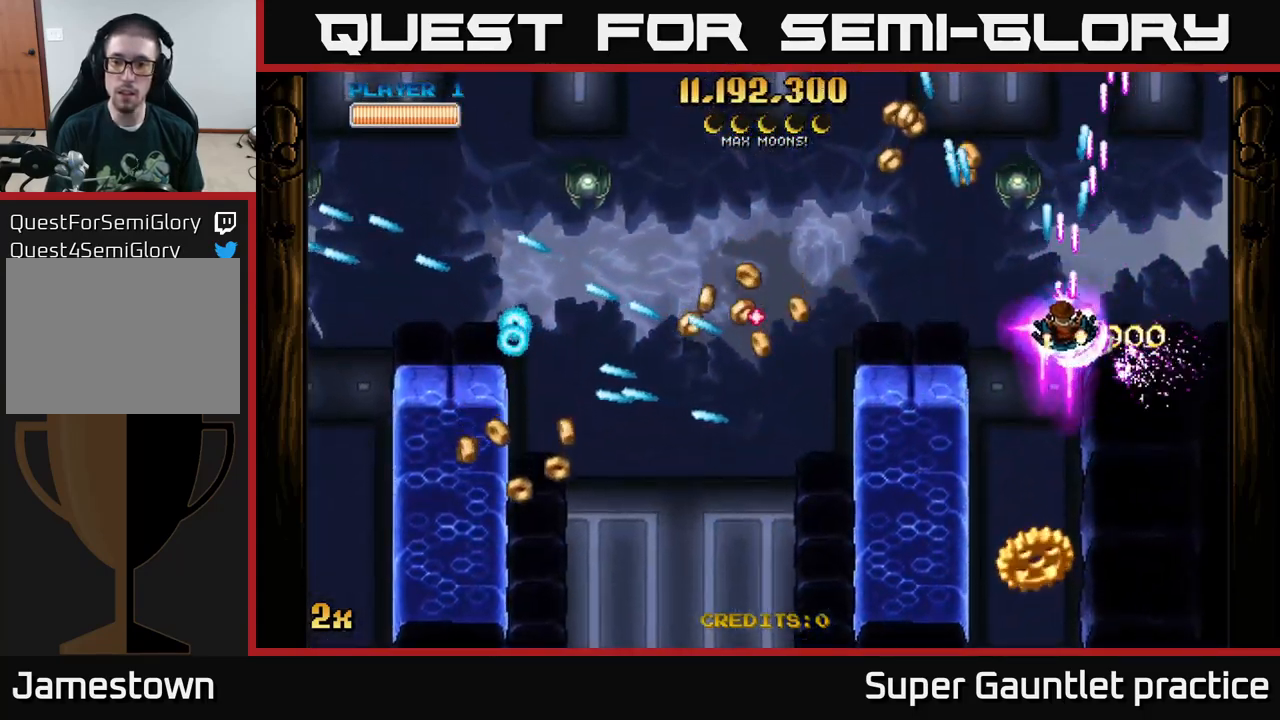
{"buttons": ["A"], "left_stick": "down", "events": [[133, "left_stick", "down"]]}
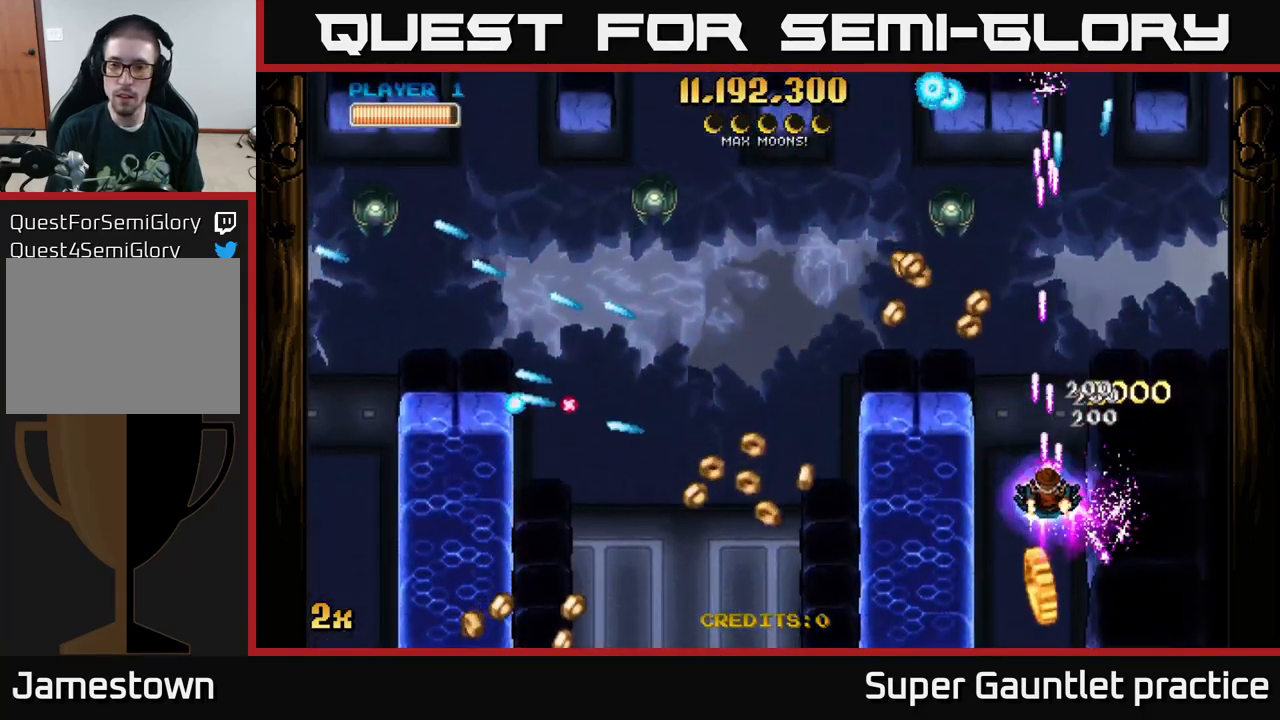
{"buttons": ["A"], "left_stick": "up", "events": [[350, "left_stick", "up"]]}
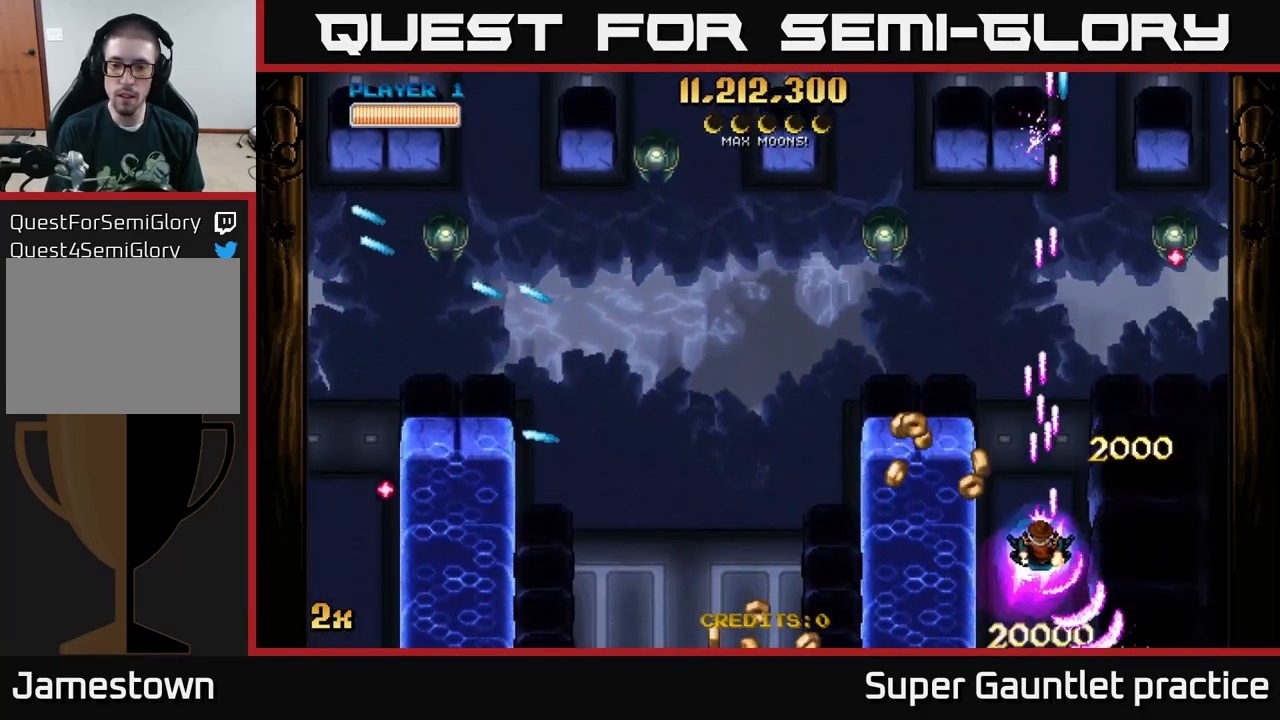
{"buttons": ["A"], "left_stick": "up-left", "events": [[17, "left_stick", "up-left"], [67, "X", "down"], [217, "X", "up"], [250, "left_stick", "up"], [383, "left_stick", "up-left"]]}
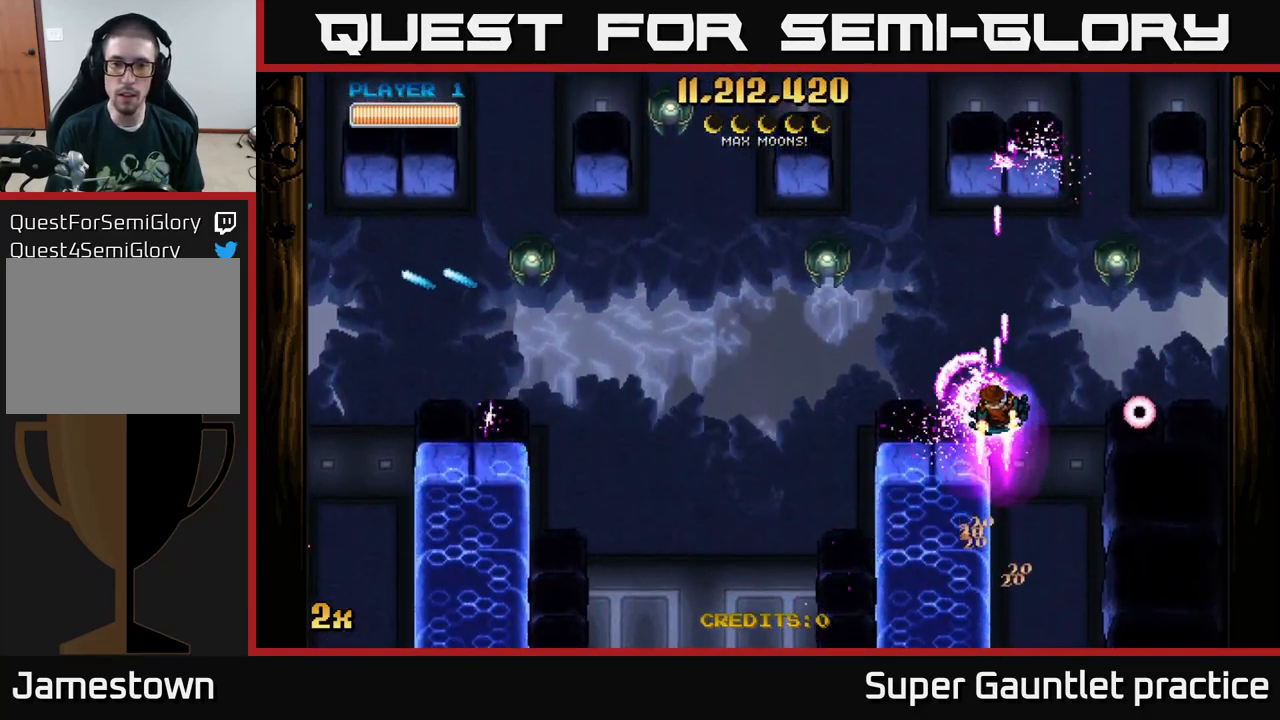
{"buttons": ["A"], "left_stick": "up-left", "events": [[117, "left_stick", "left"], [183, "X", "down"], [317, "X", "up"], [500, "left_stick", "up-left"]]}
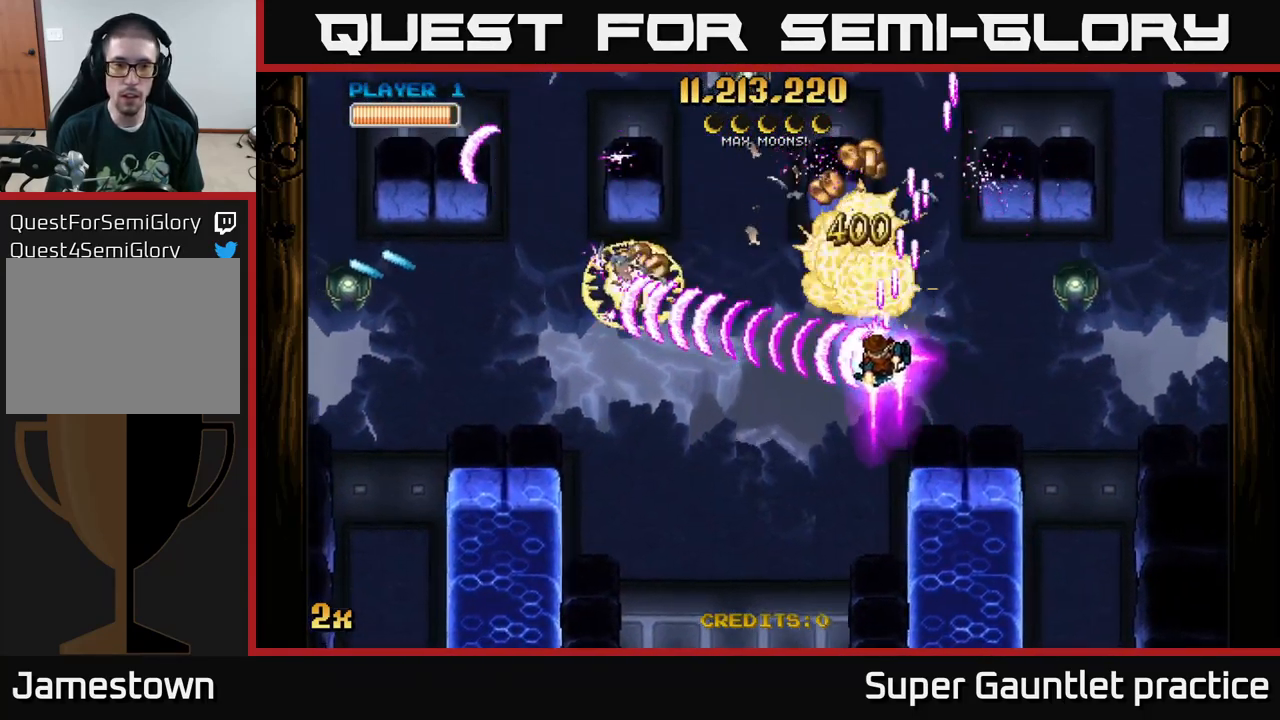
{"buttons": ["A"], "left_stick": "down-left", "events": [[167, "left_stick", "down-left"]]}
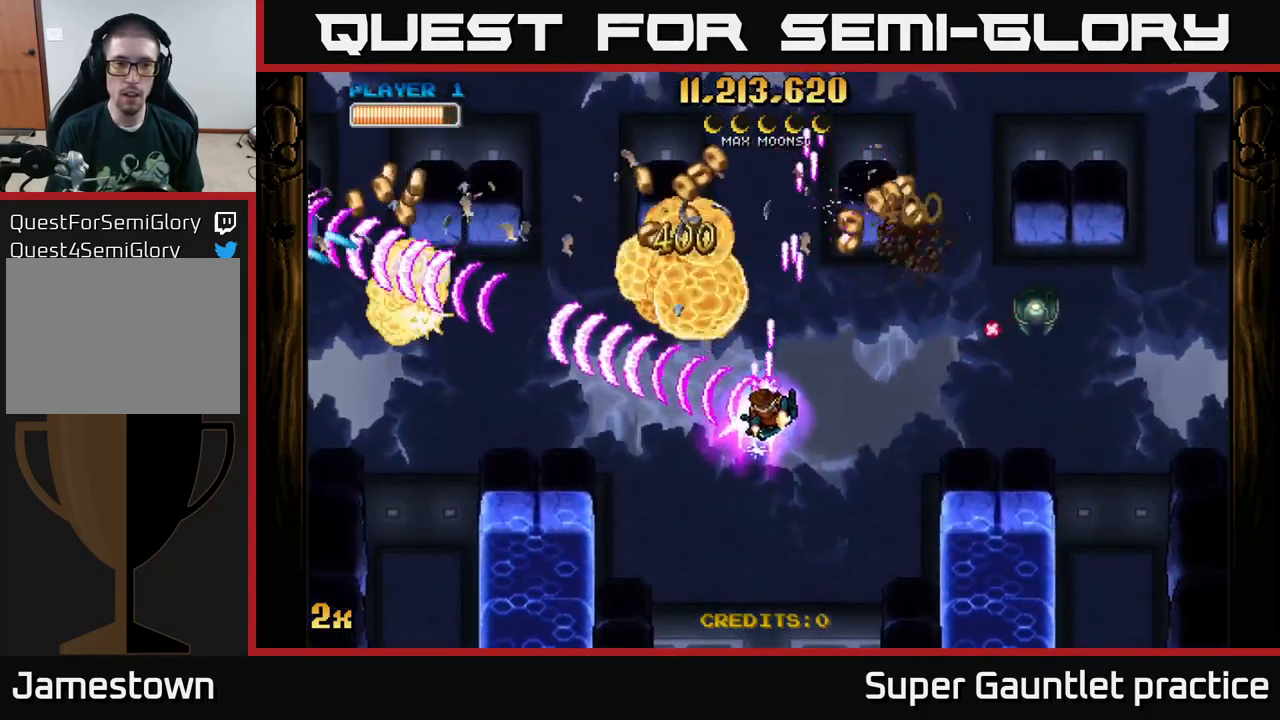
{"buttons": ["A"], "left_stick": "left", "events": [[33, "left_stick", "left"], [334, "X", "down"], [450, "X", "up"]]}
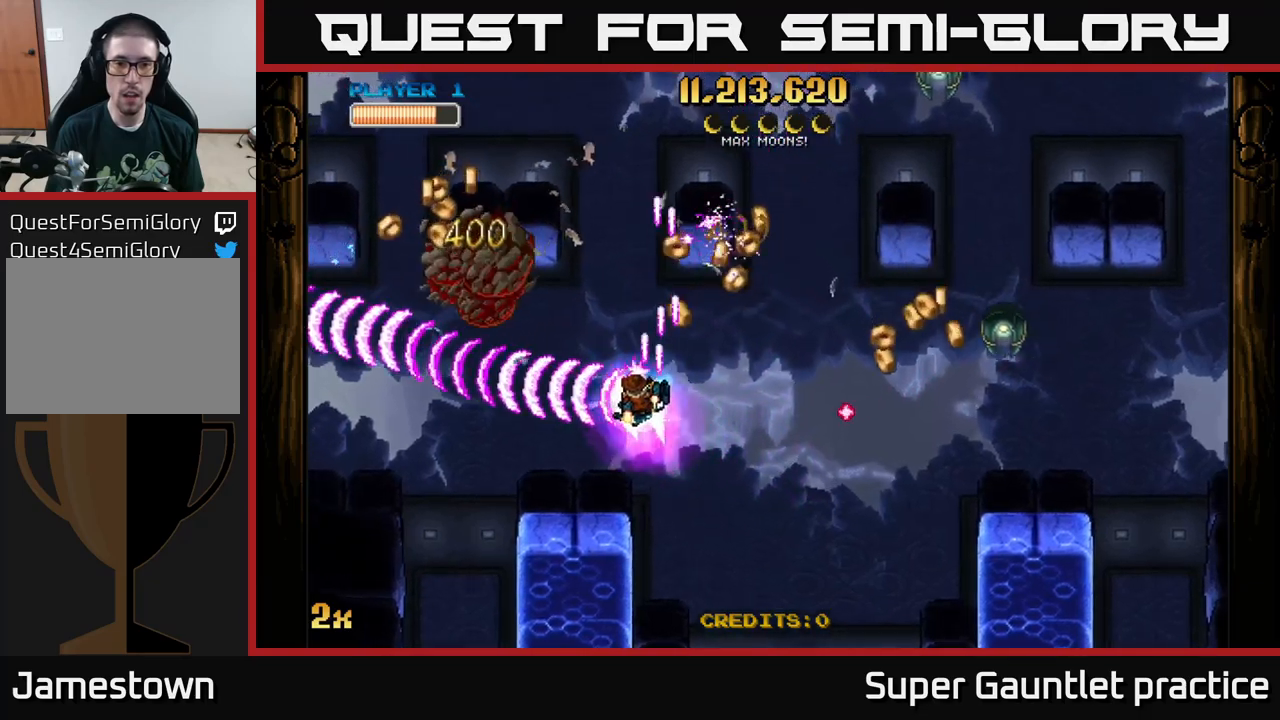
{"buttons": ["A"], "left_stick": "left", "events": [[67, "left_stick", "right"], [117, "X", "down"], [367, "X", "up"], [434, "left_stick", "left"]]}
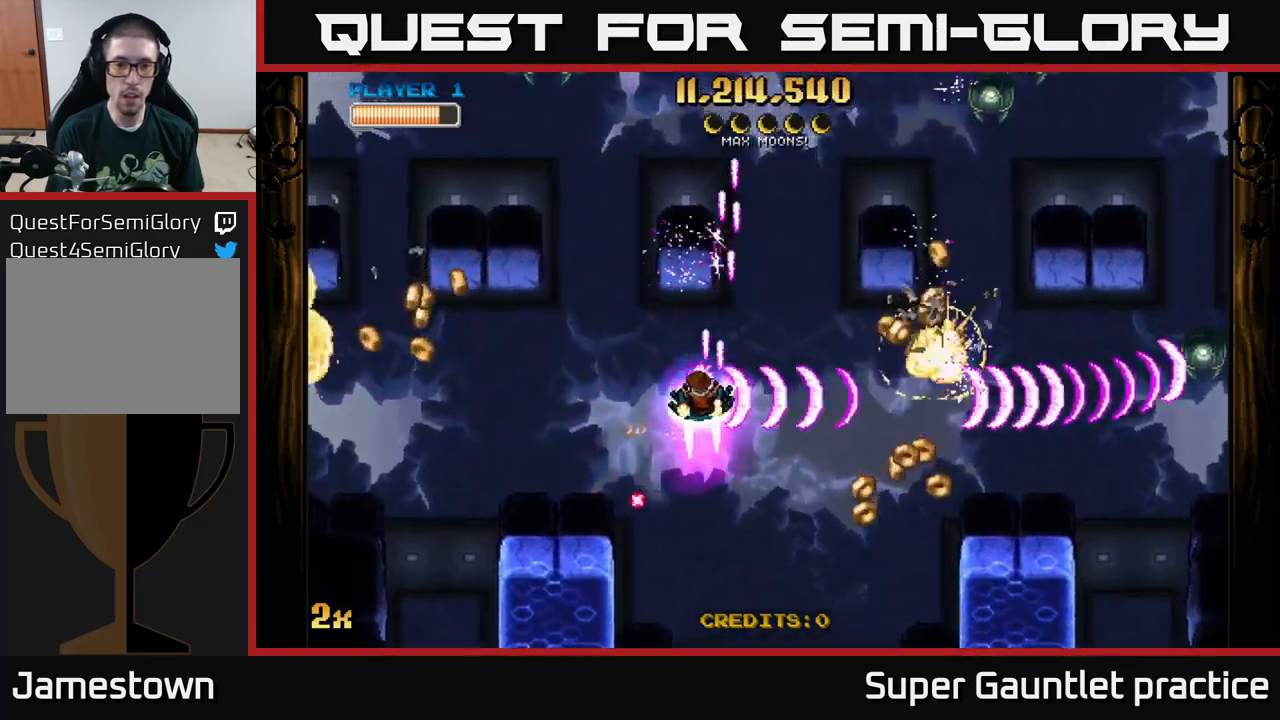
{"buttons": ["A"], "left_stick": "down-left", "events": [[50, "X", "down"], [267, "X", "up"], [367, "left_stick", "down-left"]]}
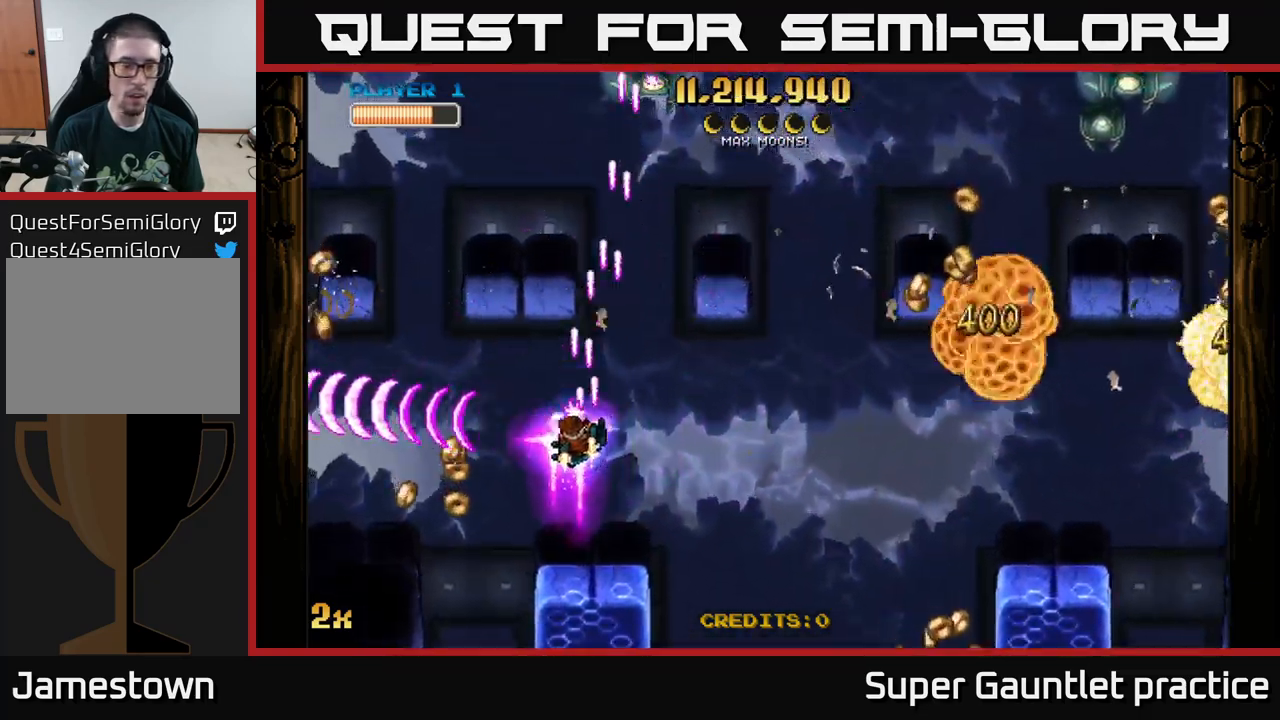
{"buttons": ["A"], "left_stick": "left", "events": [[134, "left_stick", "left"]]}
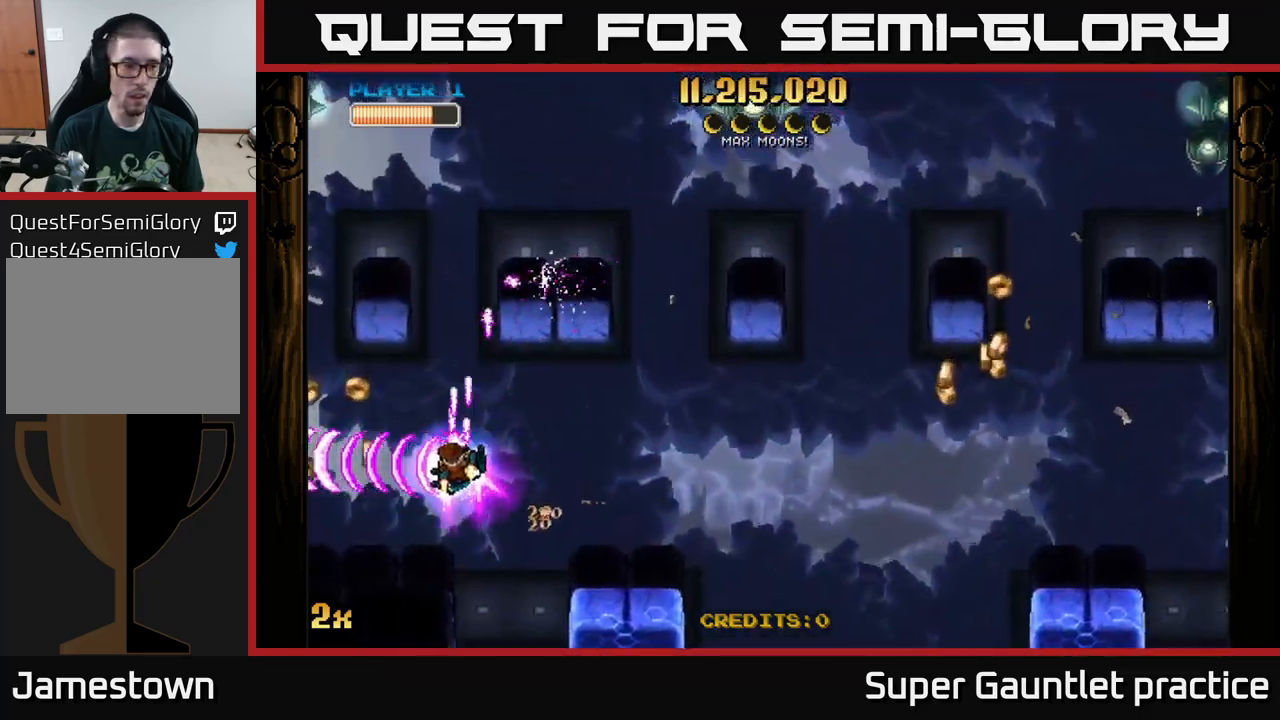
{"buttons": ["A"], "left_stick": "down-left", "events": [[250, "left_stick", "down-left"]]}
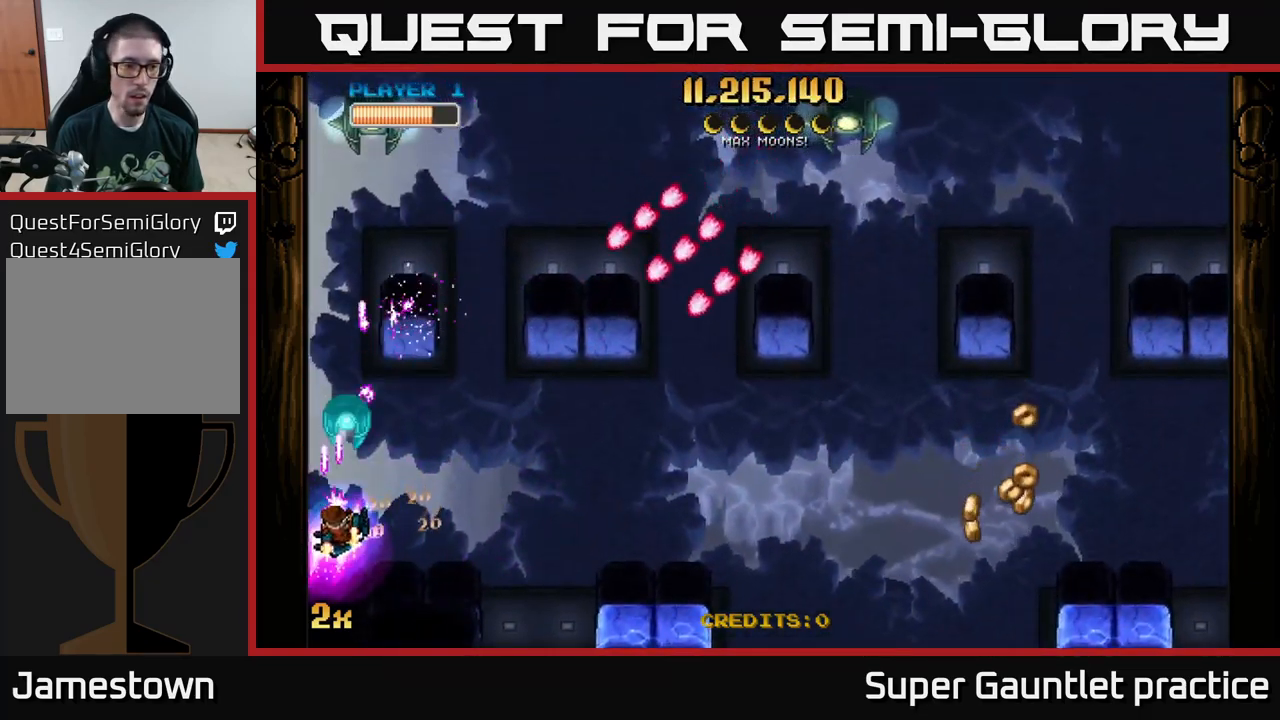
{"buttons": ["A"], "left_stick": "down-left", "events": [[50, "left_stick", "up-right"], [100, "X", "down"], [200, "X", "up"], [350, "left_stick", "left"], [434, "left_stick", "down-left"]]}
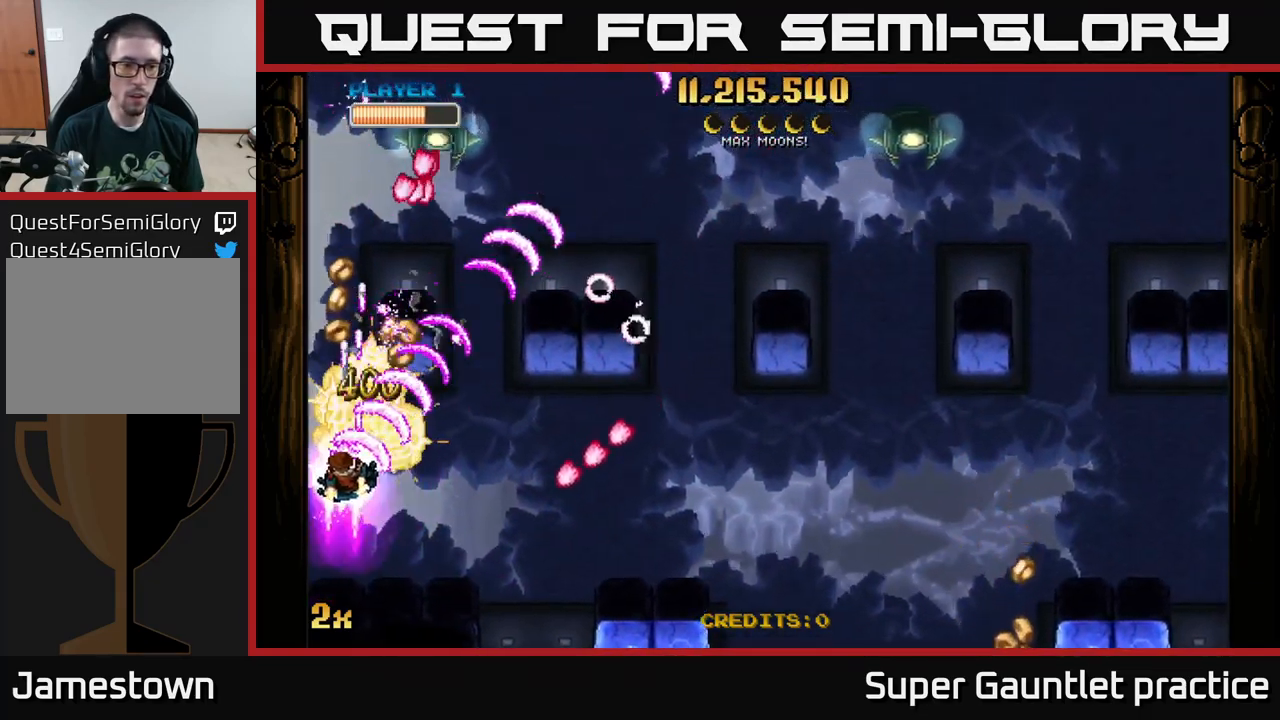
{"buttons": ["A"], "left_stick": "center", "events": [[367, "left_stick", "center"]]}
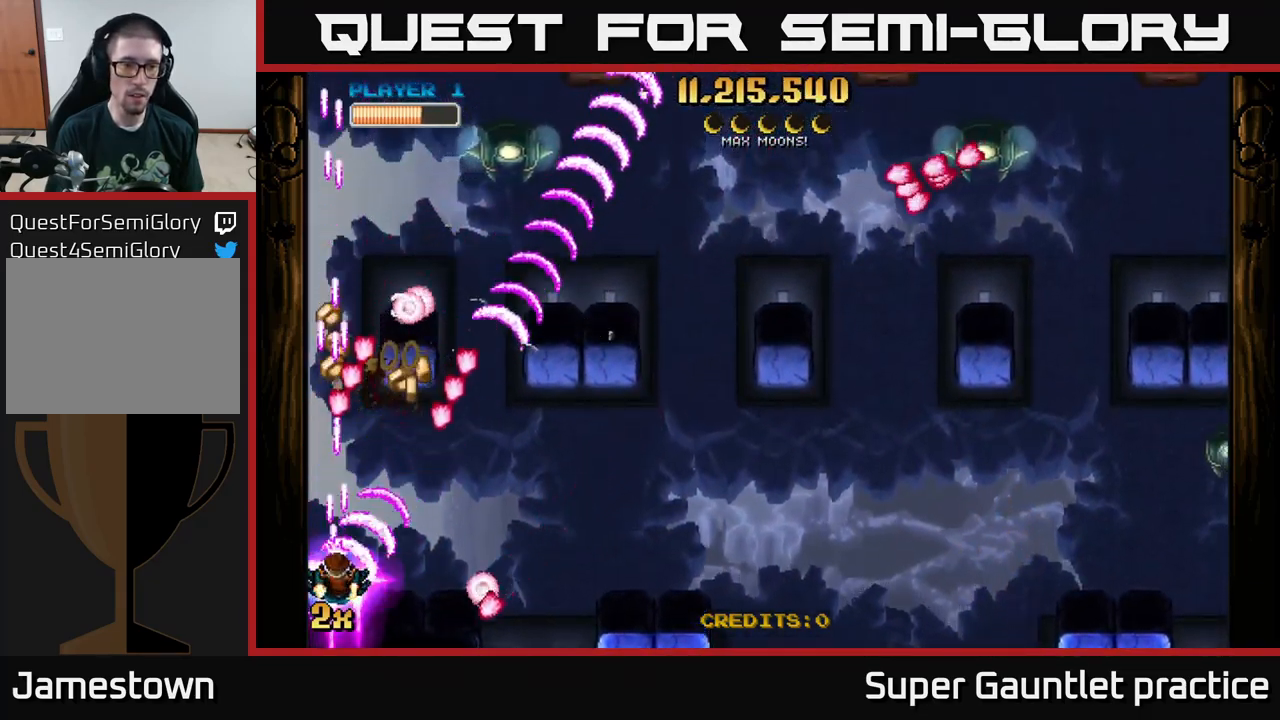
{"buttons": ["A"], "left_stick": "right", "events": [[267, "left_stick", "down"], [367, "left_stick", "right"]]}
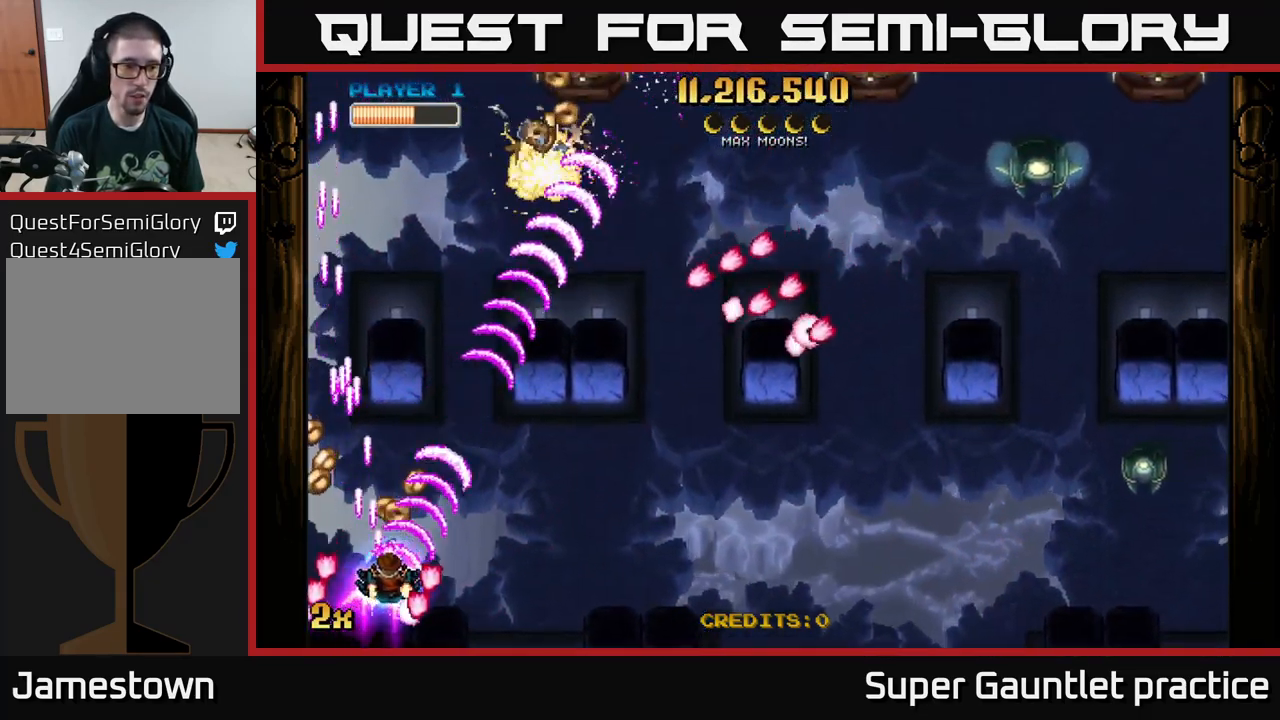
{"buttons": ["A"], "left_stick": "center", "events": [[34, "left_stick", "up"], [150, "left_stick", "left"], [250, "left_stick", "down-left"], [367, "left_stick", "down"], [484, "left_stick", "center"]]}
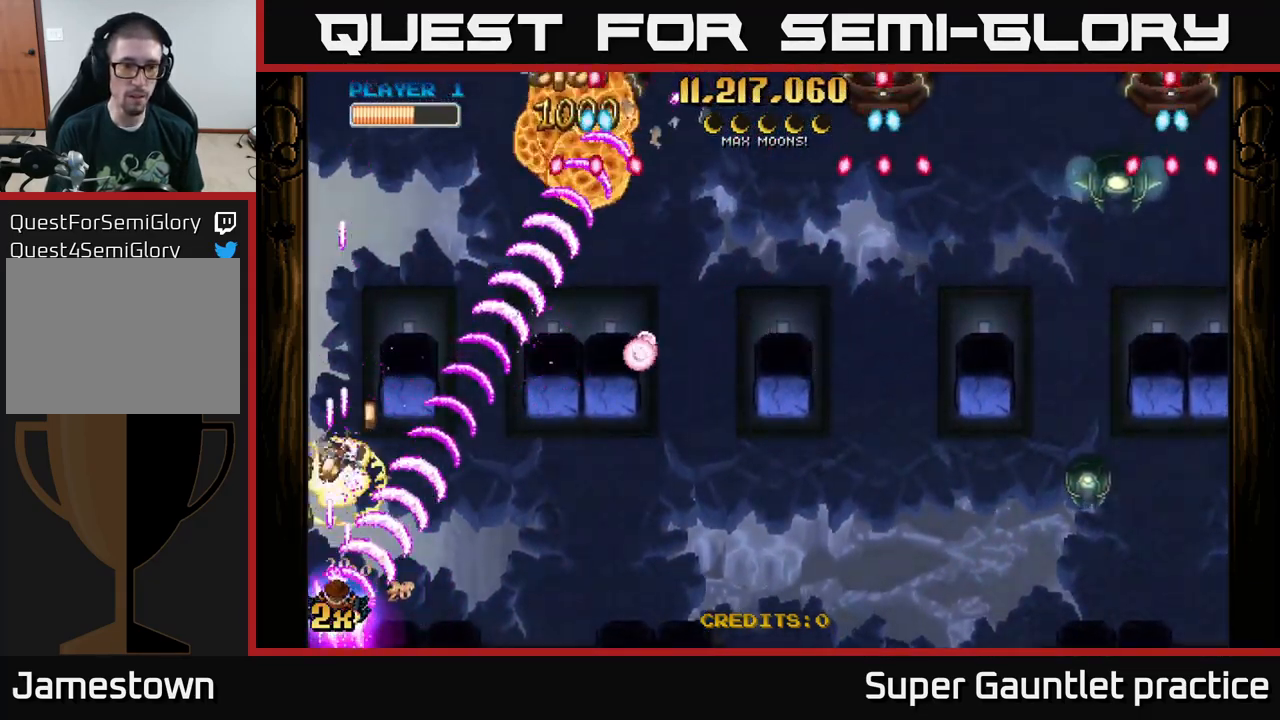
{"buttons": ["A"], "left_stick": "center", "events": []}
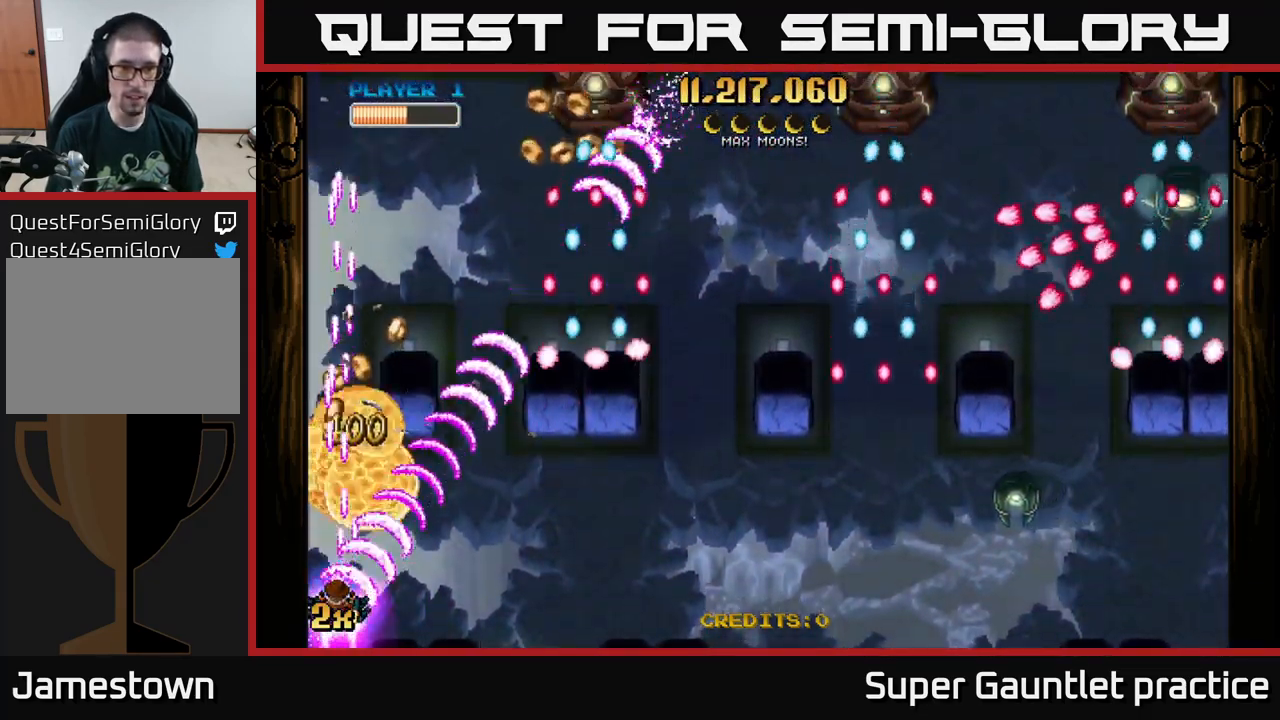
{"buttons": ["A"], "left_stick": "center", "events": []}
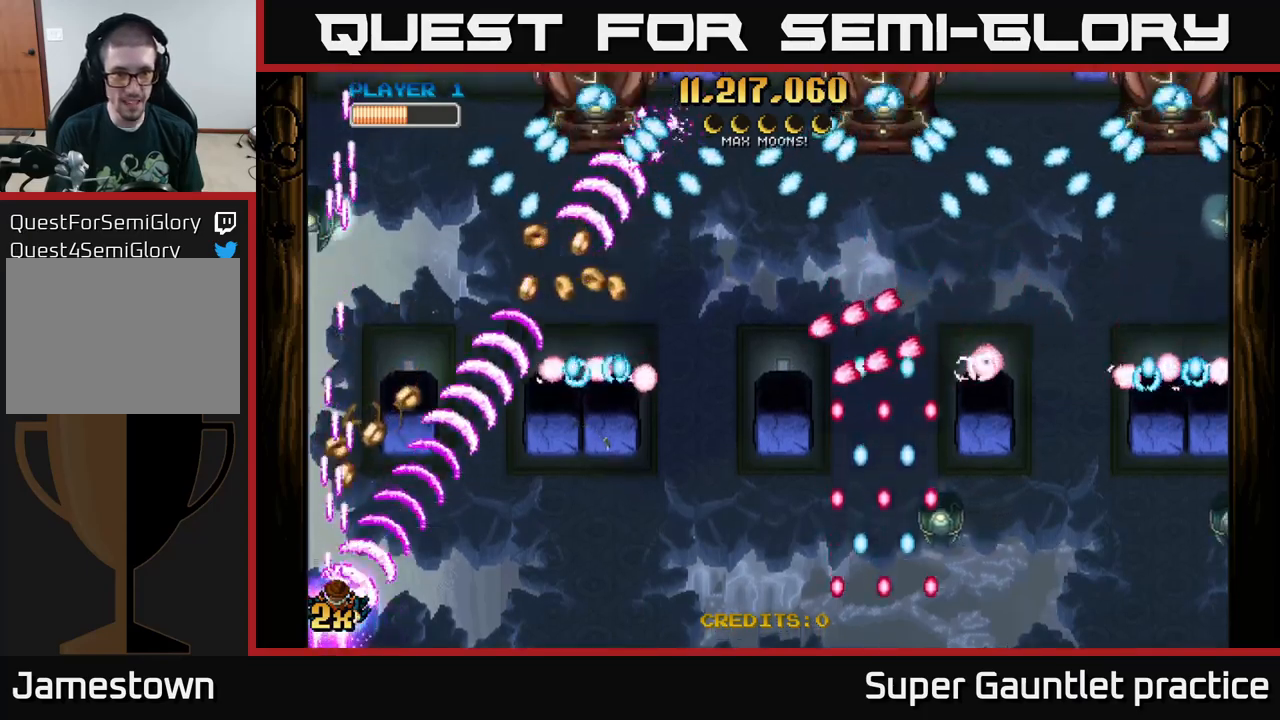
{"buttons": ["A"], "left_stick": "center", "events": []}
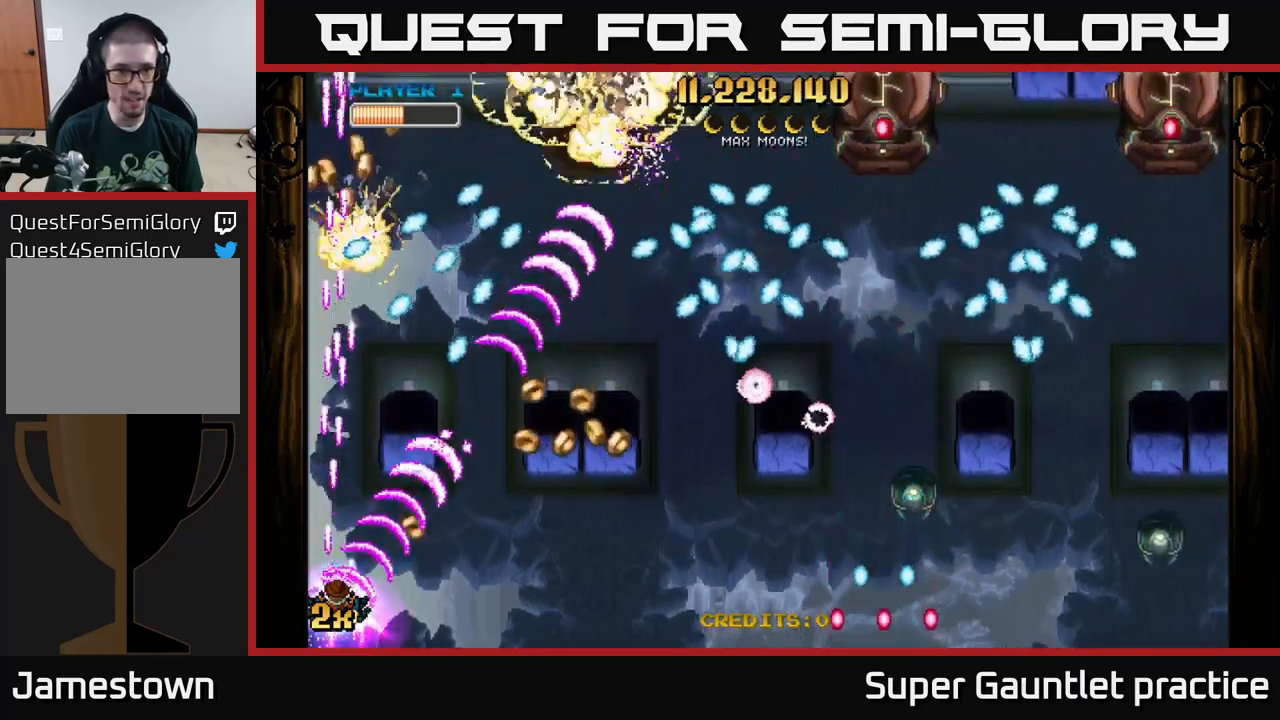
{"buttons": ["A"], "left_stick": "up-right", "events": [[133, "left_stick", "down"], [233, "left_stick", "right"], [300, "left_stick", "up-right"]]}
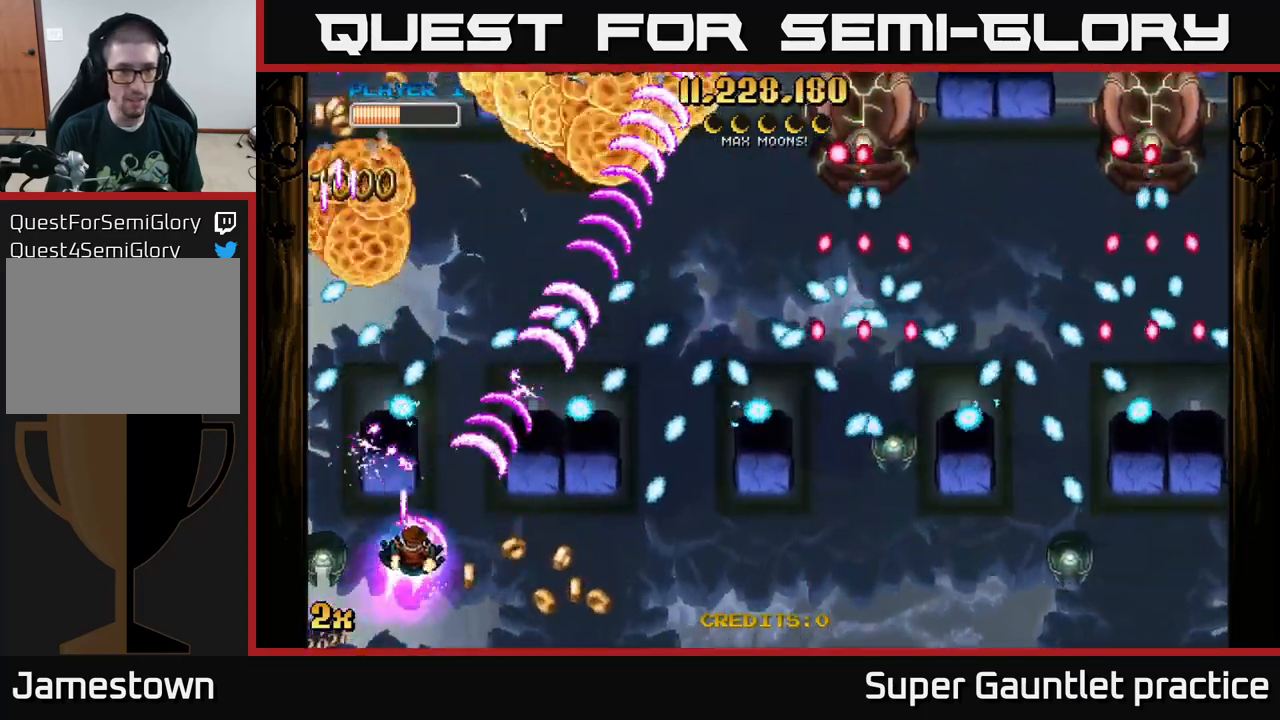
{"buttons": ["A"], "left_stick": "center", "events": [[433, "left_stick", "down-right"], [483, "left_stick", "center"]]}
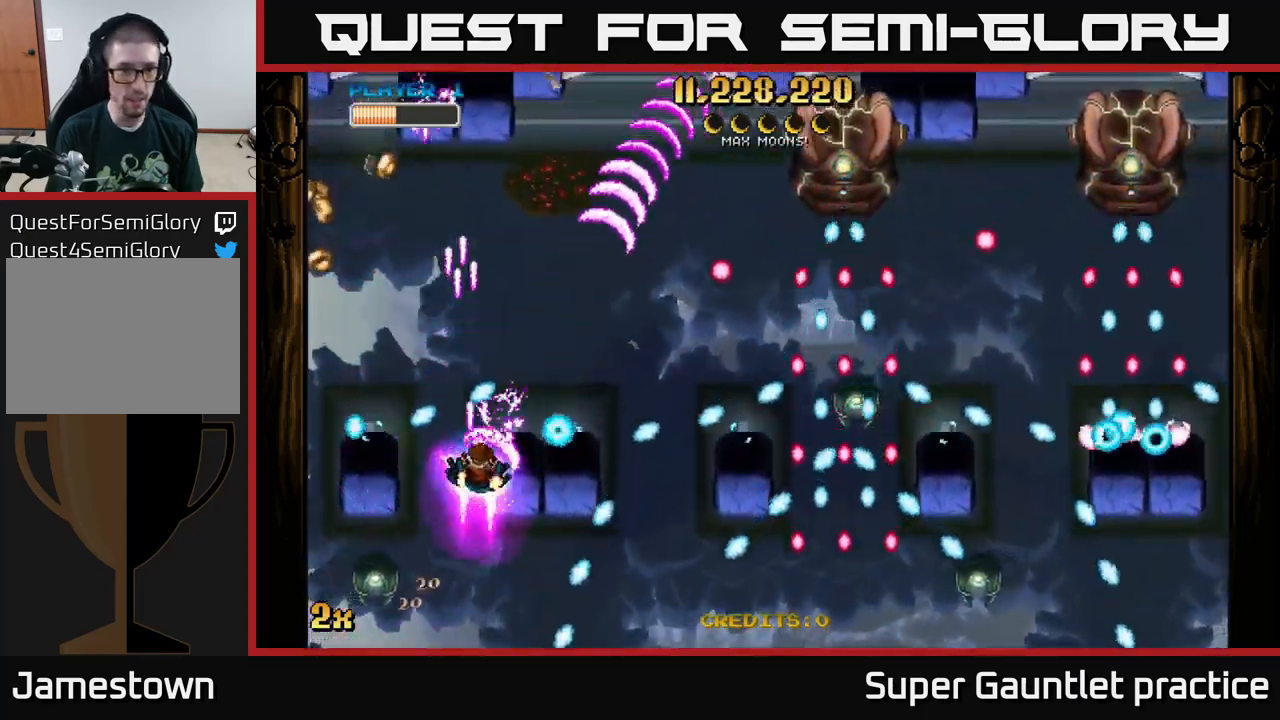
{"buttons": ["A"], "left_stick": "up-left", "events": [[150, "left_stick", "up-right"], [266, "left_stick", "up-left"]]}
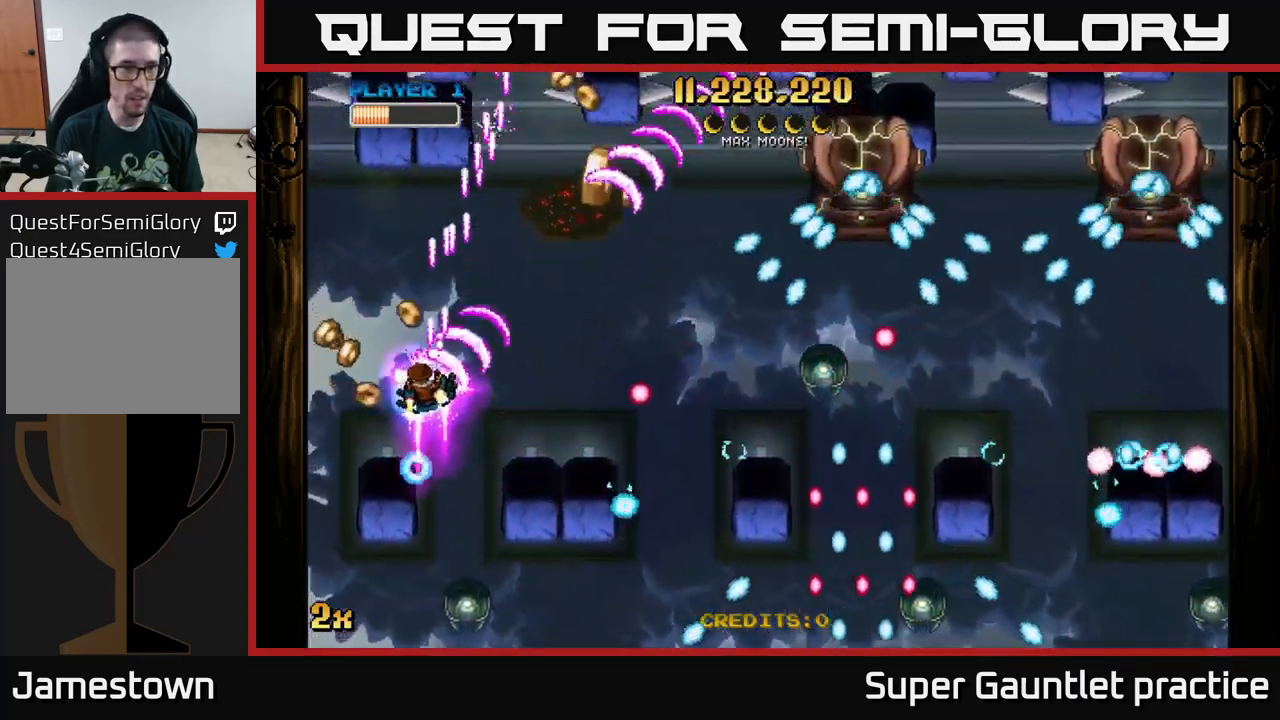
{"buttons": ["A"], "left_stick": "right", "events": [[133, "left_stick", "up-right"], [250, "left_stick", "right"], [300, "X", "down"], [400, "X", "up"]]}
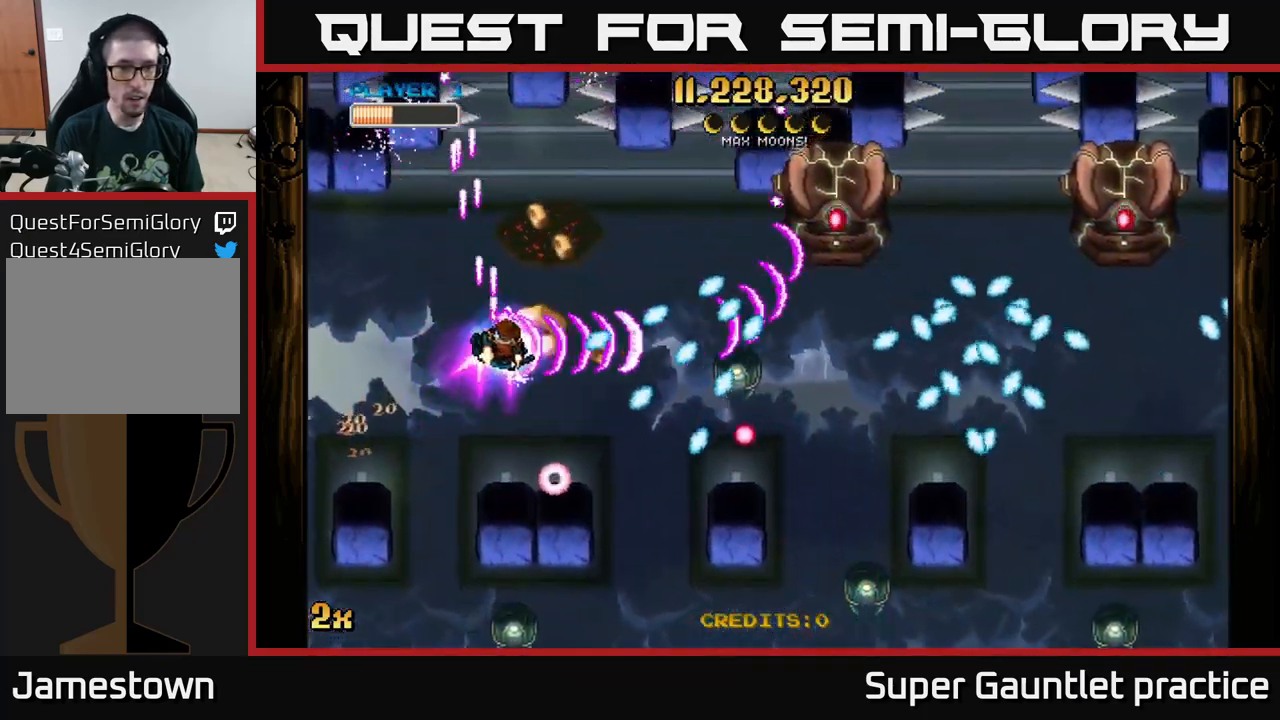
{"buttons": ["A"], "left_stick": "left", "events": [[66, "left_stick", "up-right"], [366, "left_stick", "left"]]}
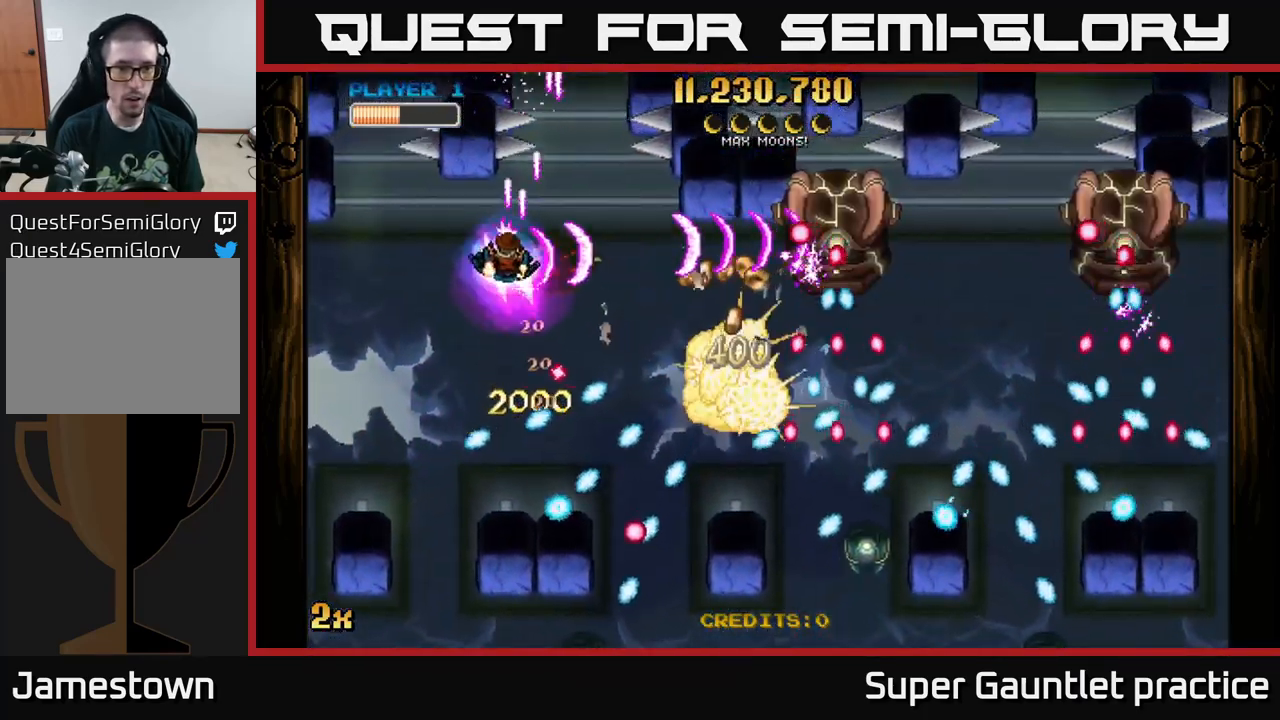
{"buttons": ["A"], "left_stick": "left", "events": []}
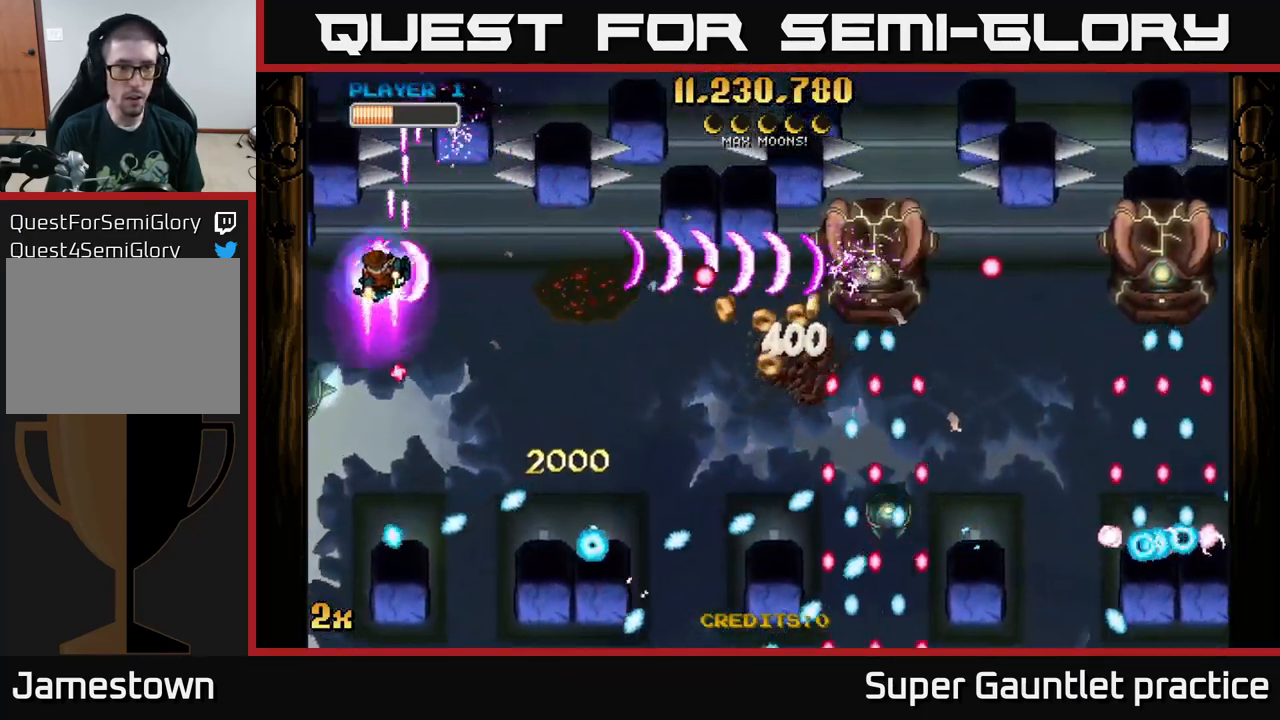
{"buttons": ["A"], "left_stick": "down-left", "events": [[116, "left_stick", "center"], [266, "left_stick", "down-left"]]}